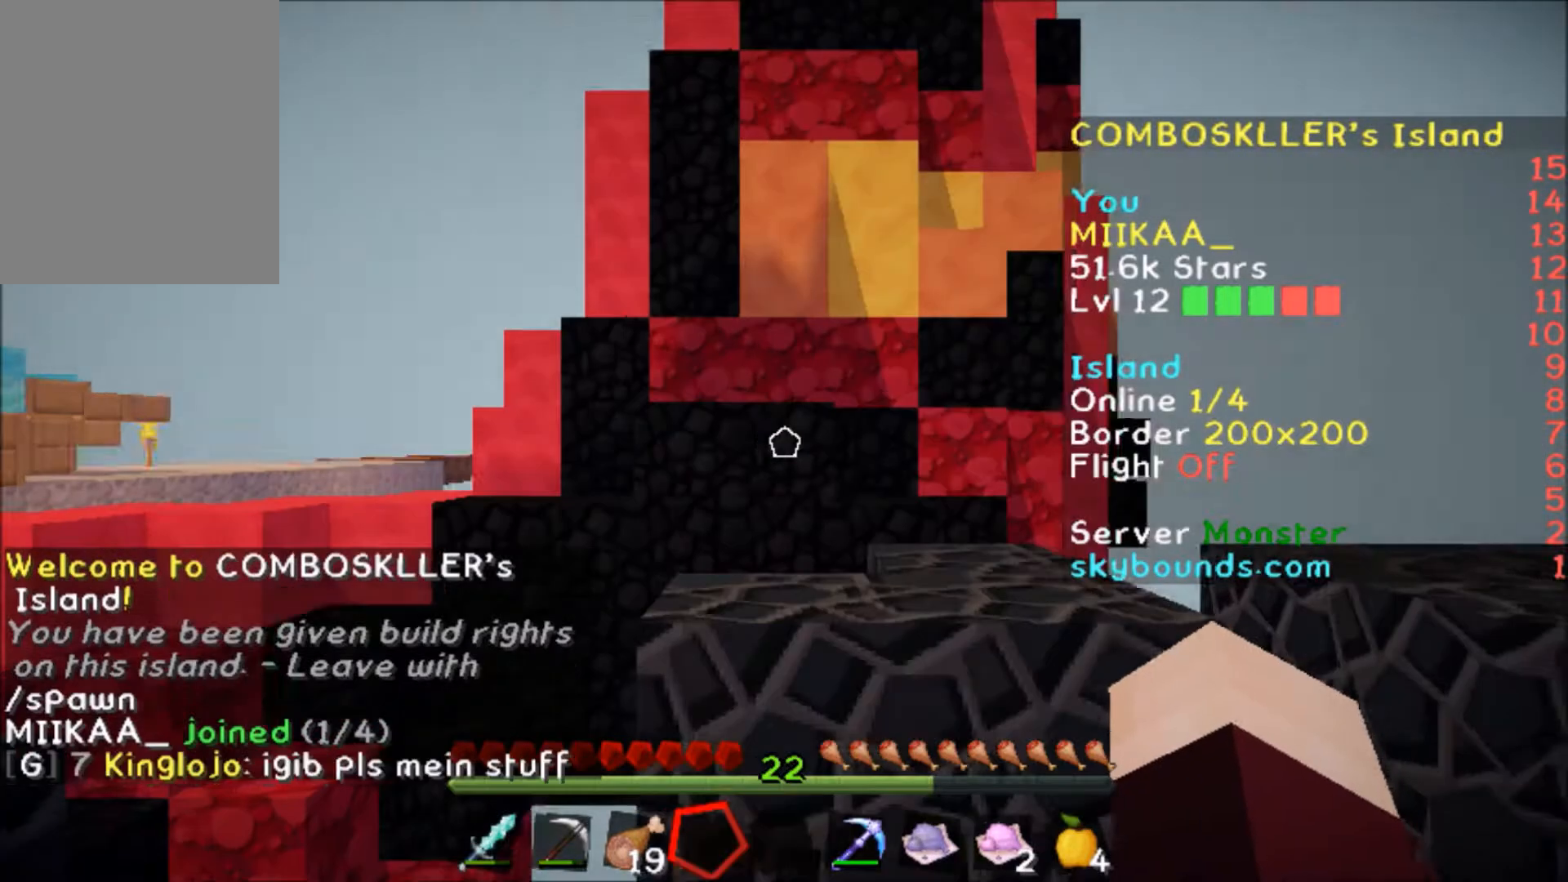
Gameplay with keyboard and mouse; each line is a JSON object with the keys and mouse buttons held at the frame after it. "events" lists presses ("down") and releases ("up") of "a", "d", "s", "w", "mouse_left" and "mouse_right" between this image and that frame as [ms after this image, input, new state], when the widget could be followed in between. "mouse_left", "mouse_right" = the "left", "right" buttons of the "mouse" list. No other keys are recorded. Fast repeated clicks can show as one long hold. Mouse movement is not recorded.
{"keys": ["w"], "mouse": [], "events": [[501, "w", "down"]]}
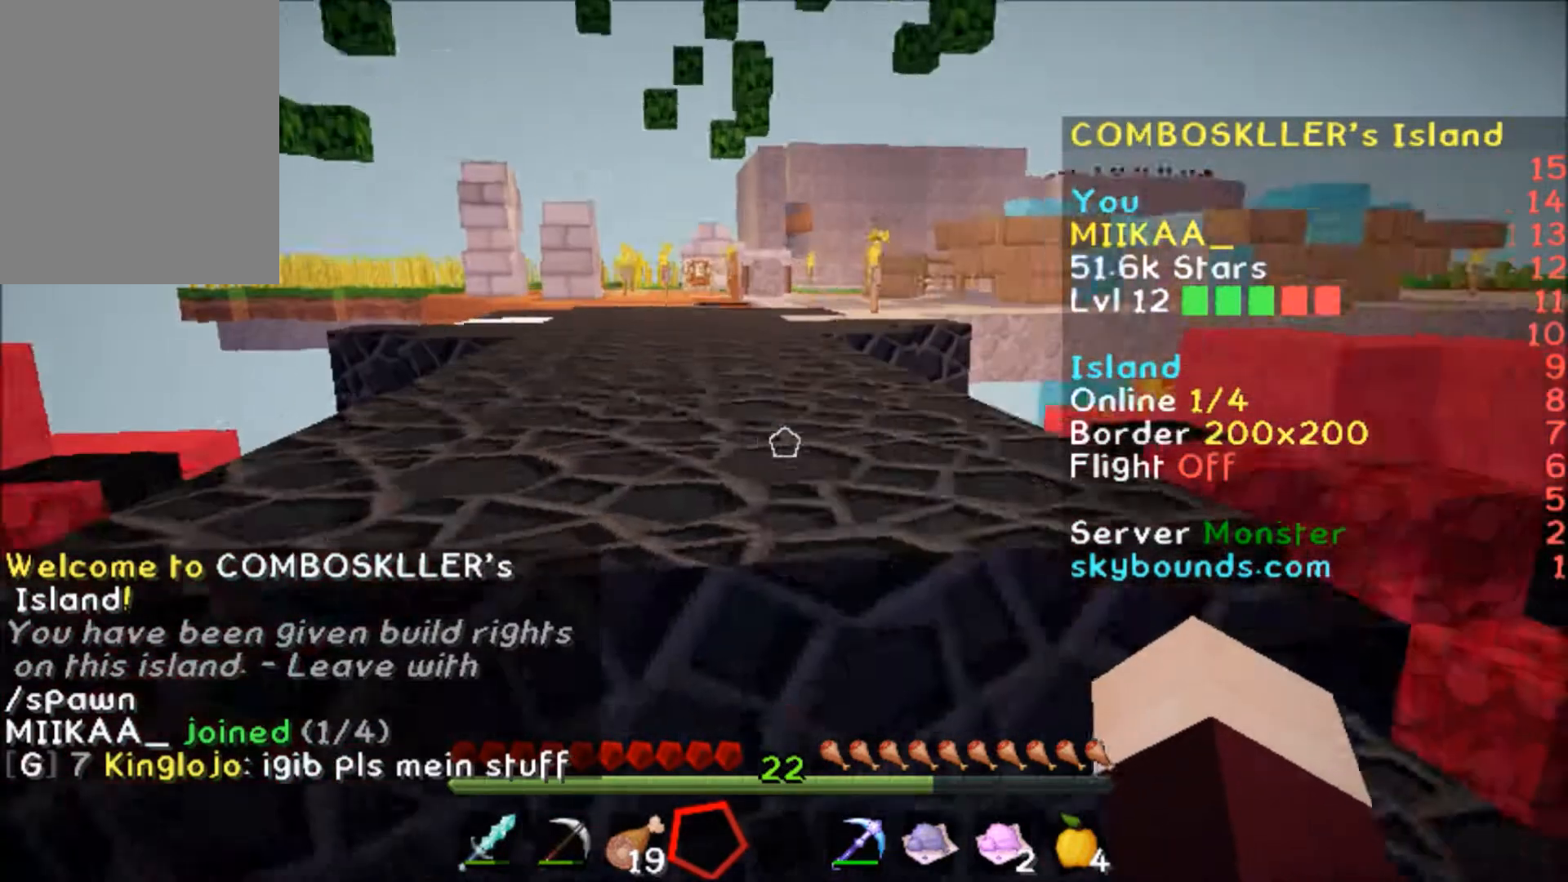
{"keys": ["w"], "mouse": [], "events": []}
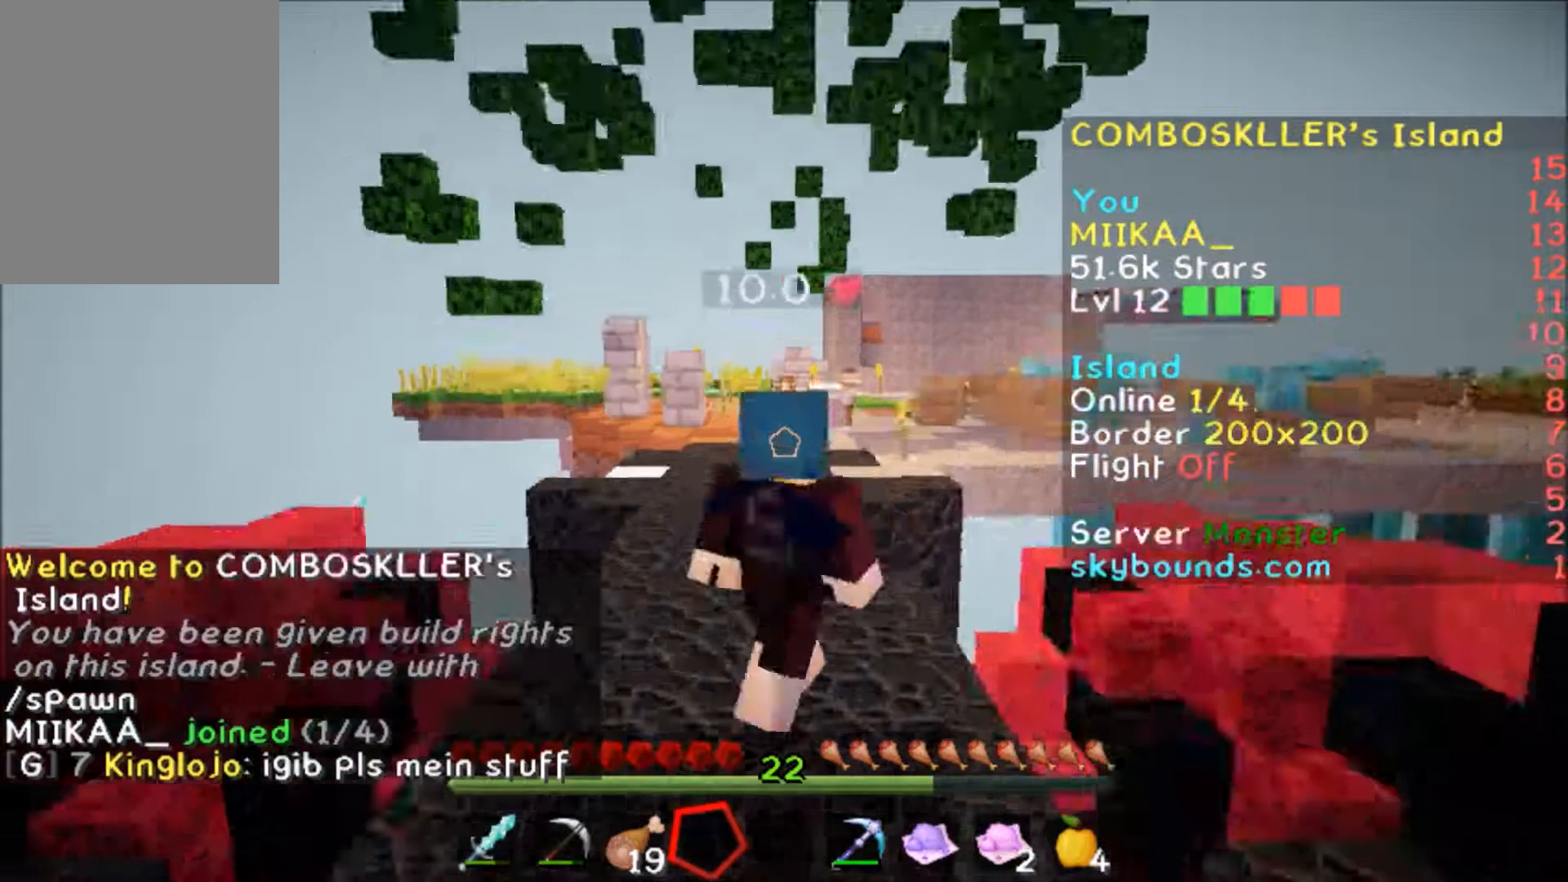
{"keys": ["w"], "mouse": [], "events": []}
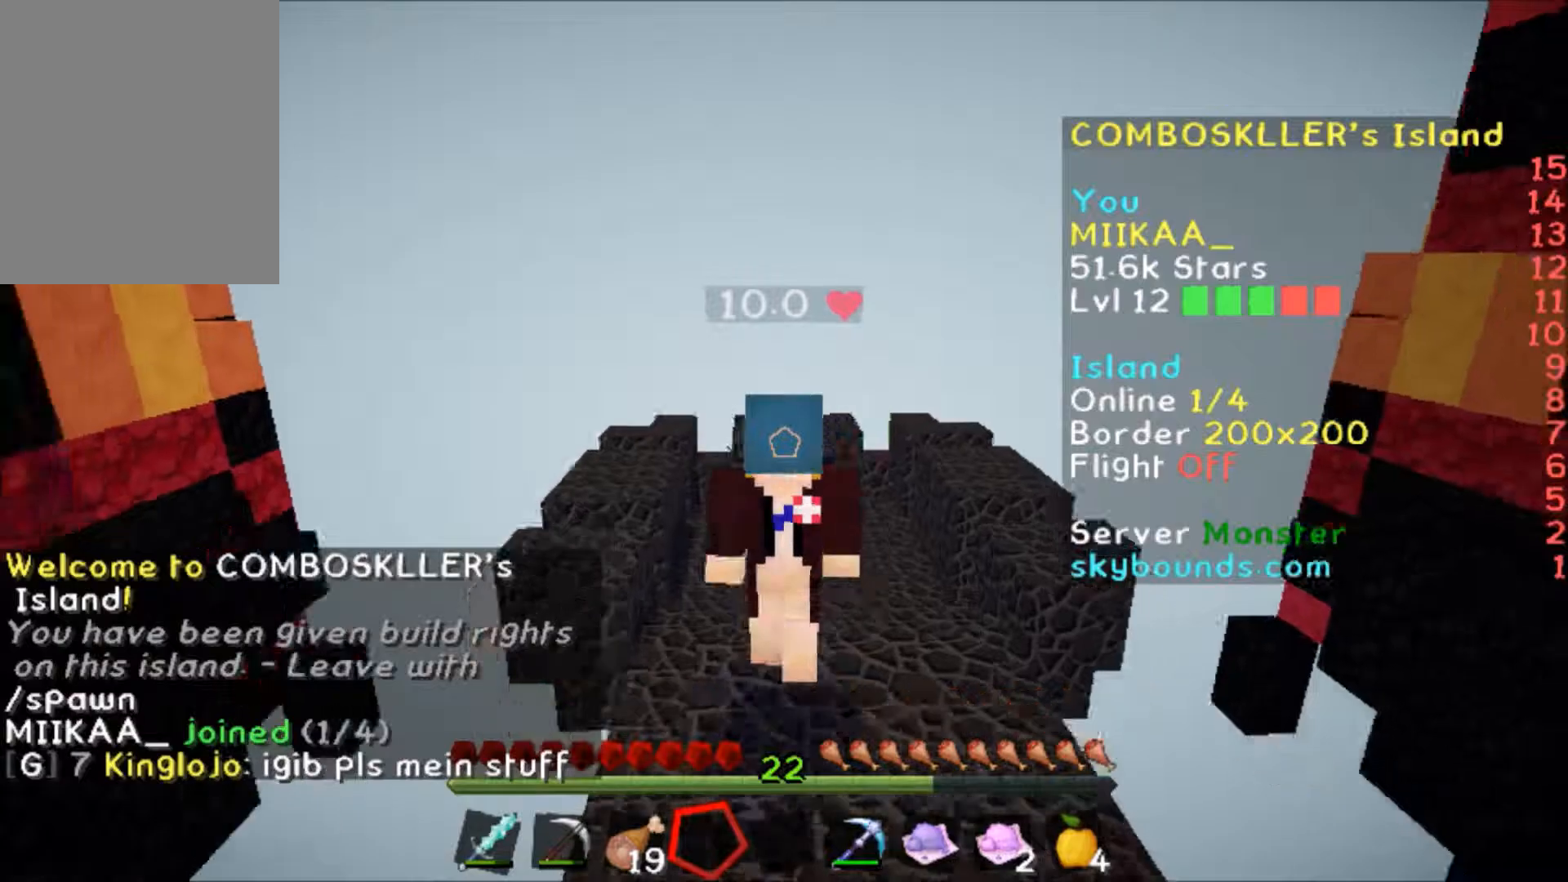
{"keys": ["a", "w"], "mouse": [], "events": [[367, "a", "down"]]}
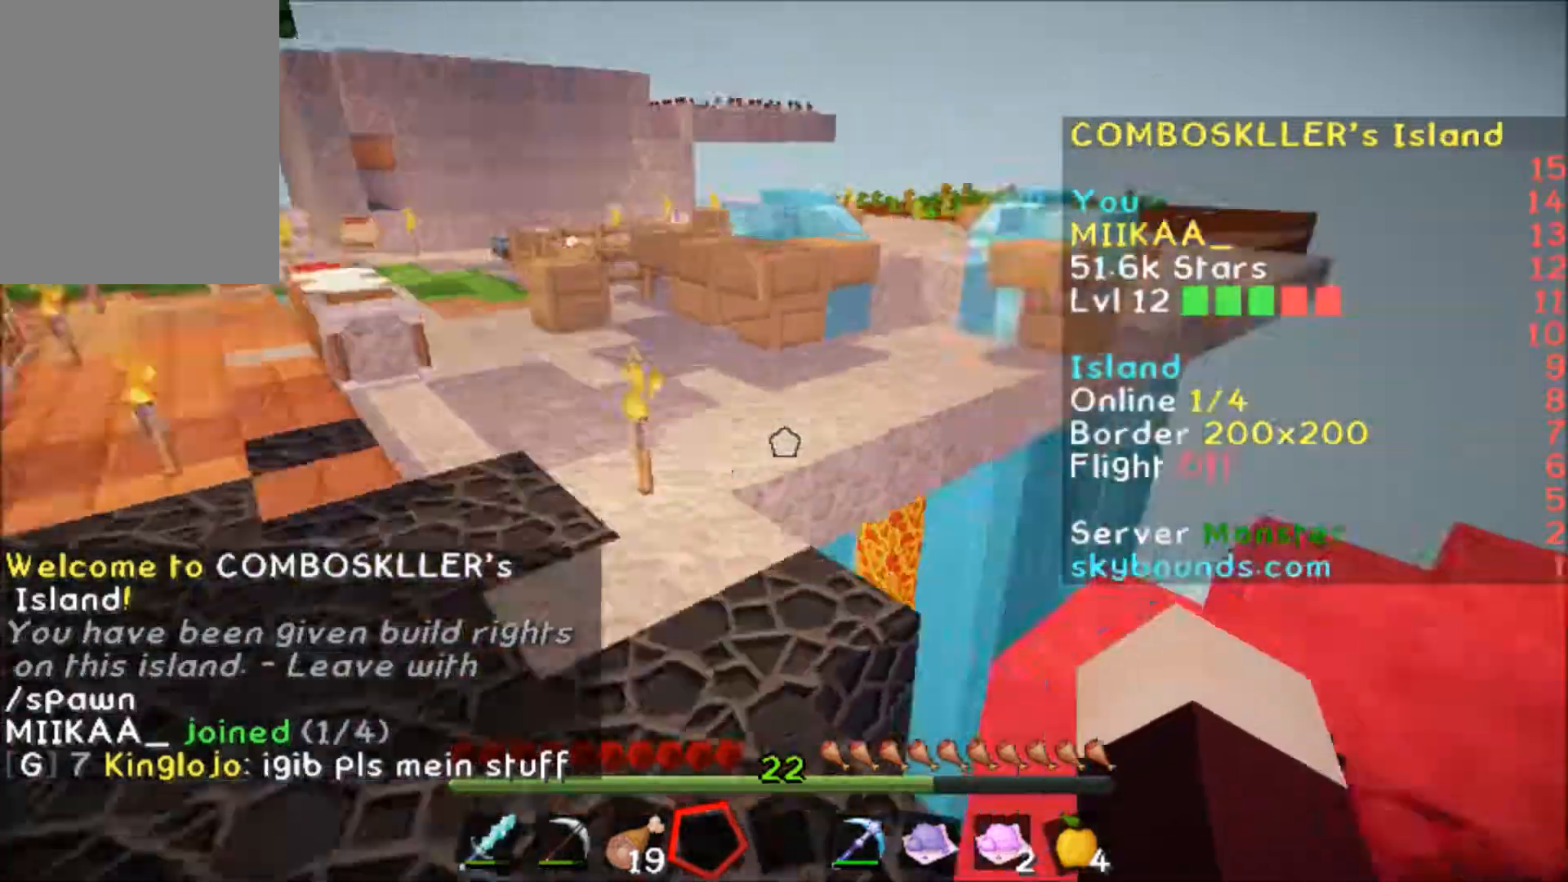
{"keys": ["s"], "mouse": [], "events": [[34, "w", "up"], [234, "s", "down"], [267, "a", "up"]]}
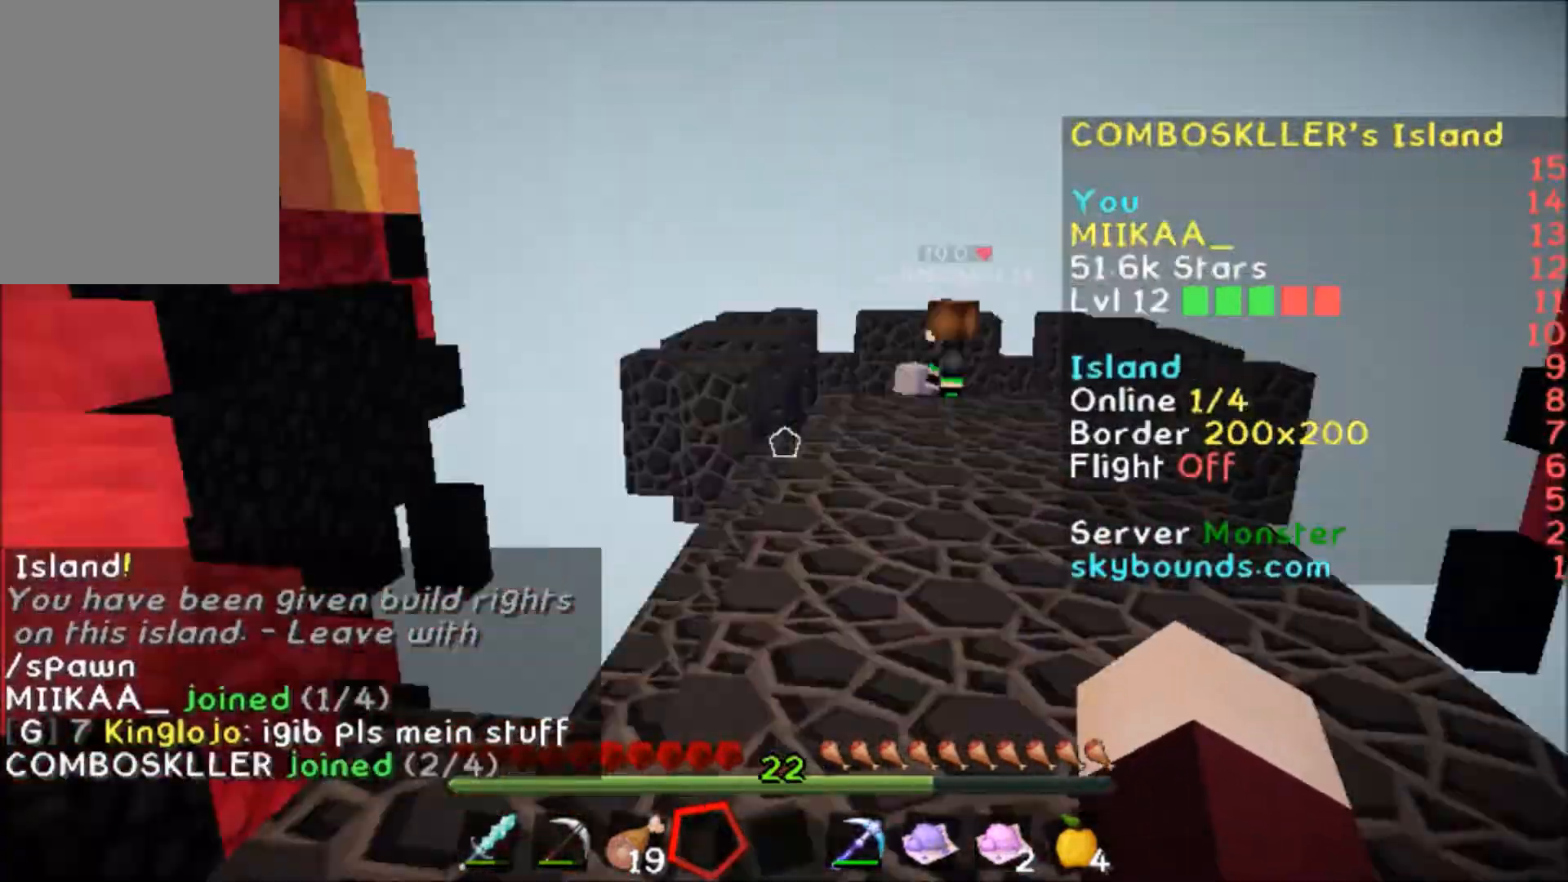
{"keys": [], "mouse": [], "events": [[467, "s", "up"]]}
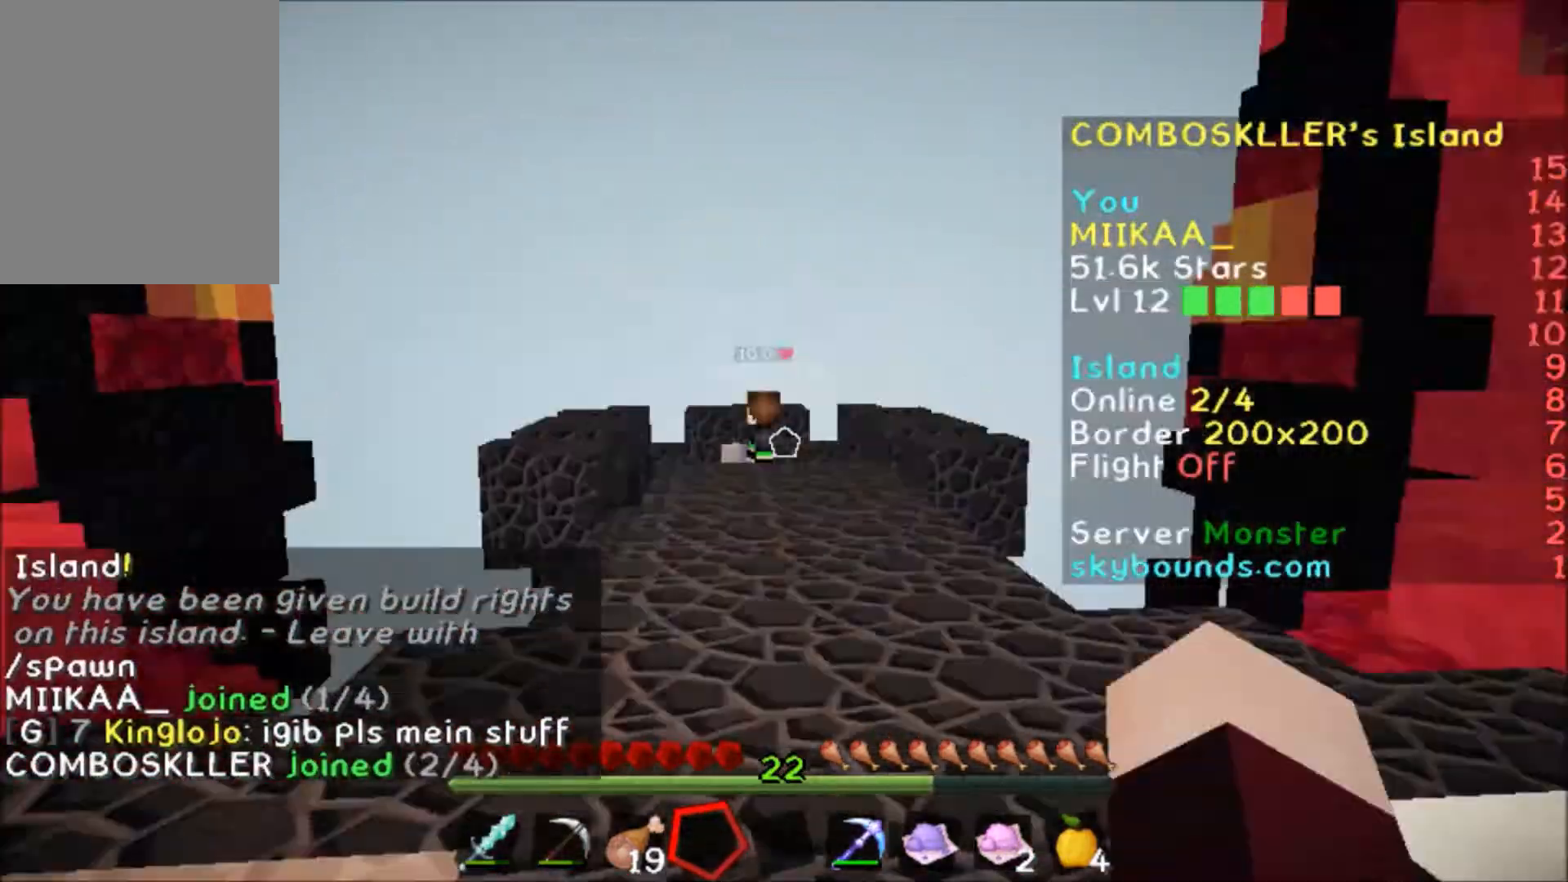
{"keys": ["w"], "mouse": [], "events": [[367, "w", "down"]]}
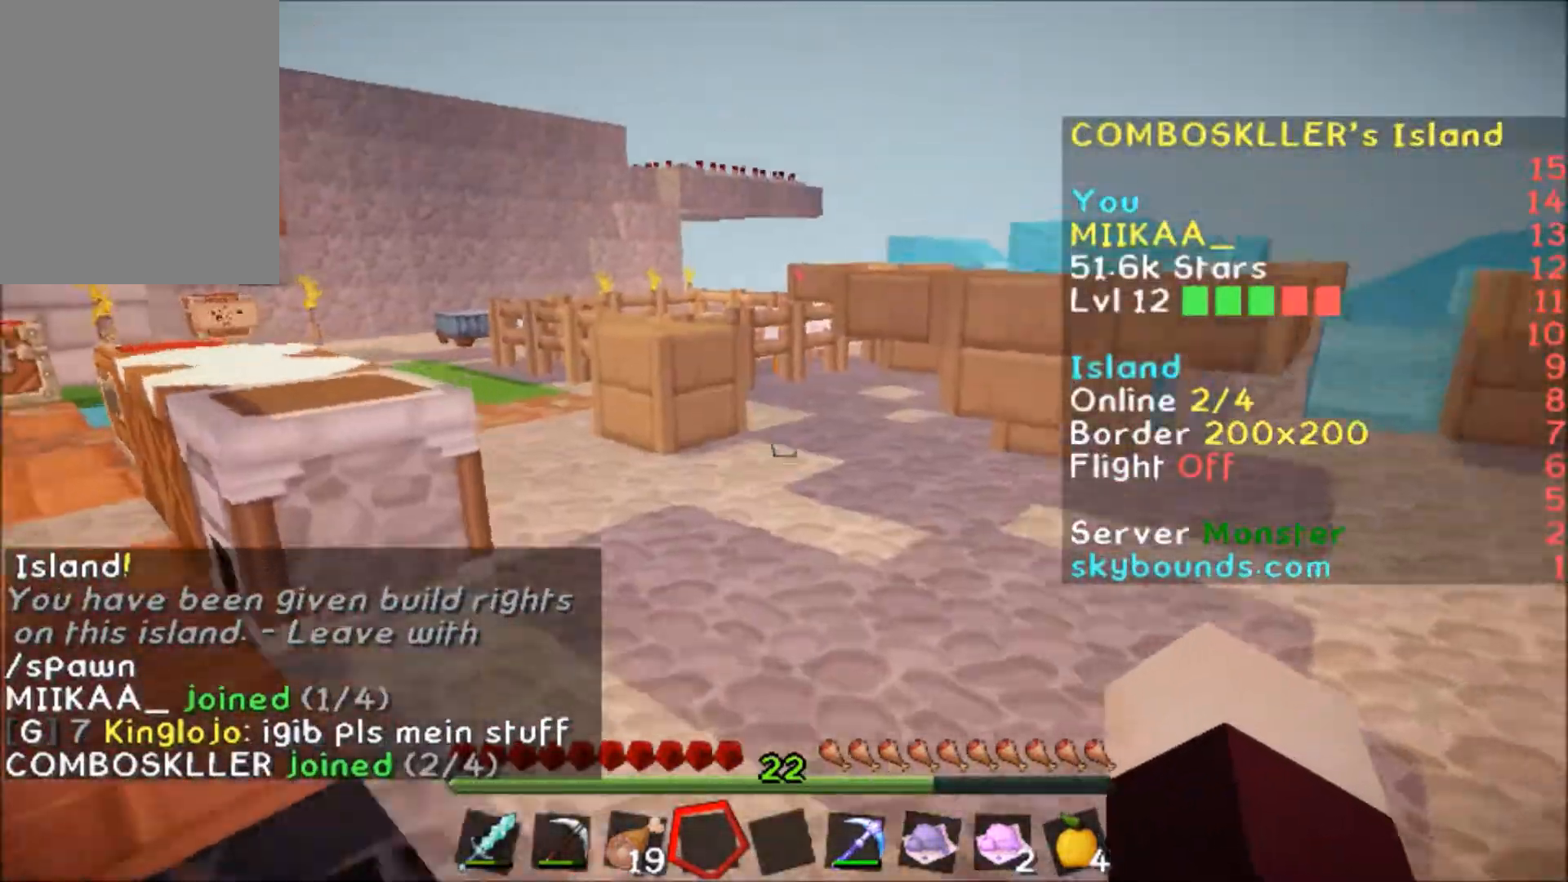
{"keys": ["w"], "mouse": [], "events": [[33, "a", "down"], [66, "a", "up"], [333, "a", "down"], [467, "a", "up"]]}
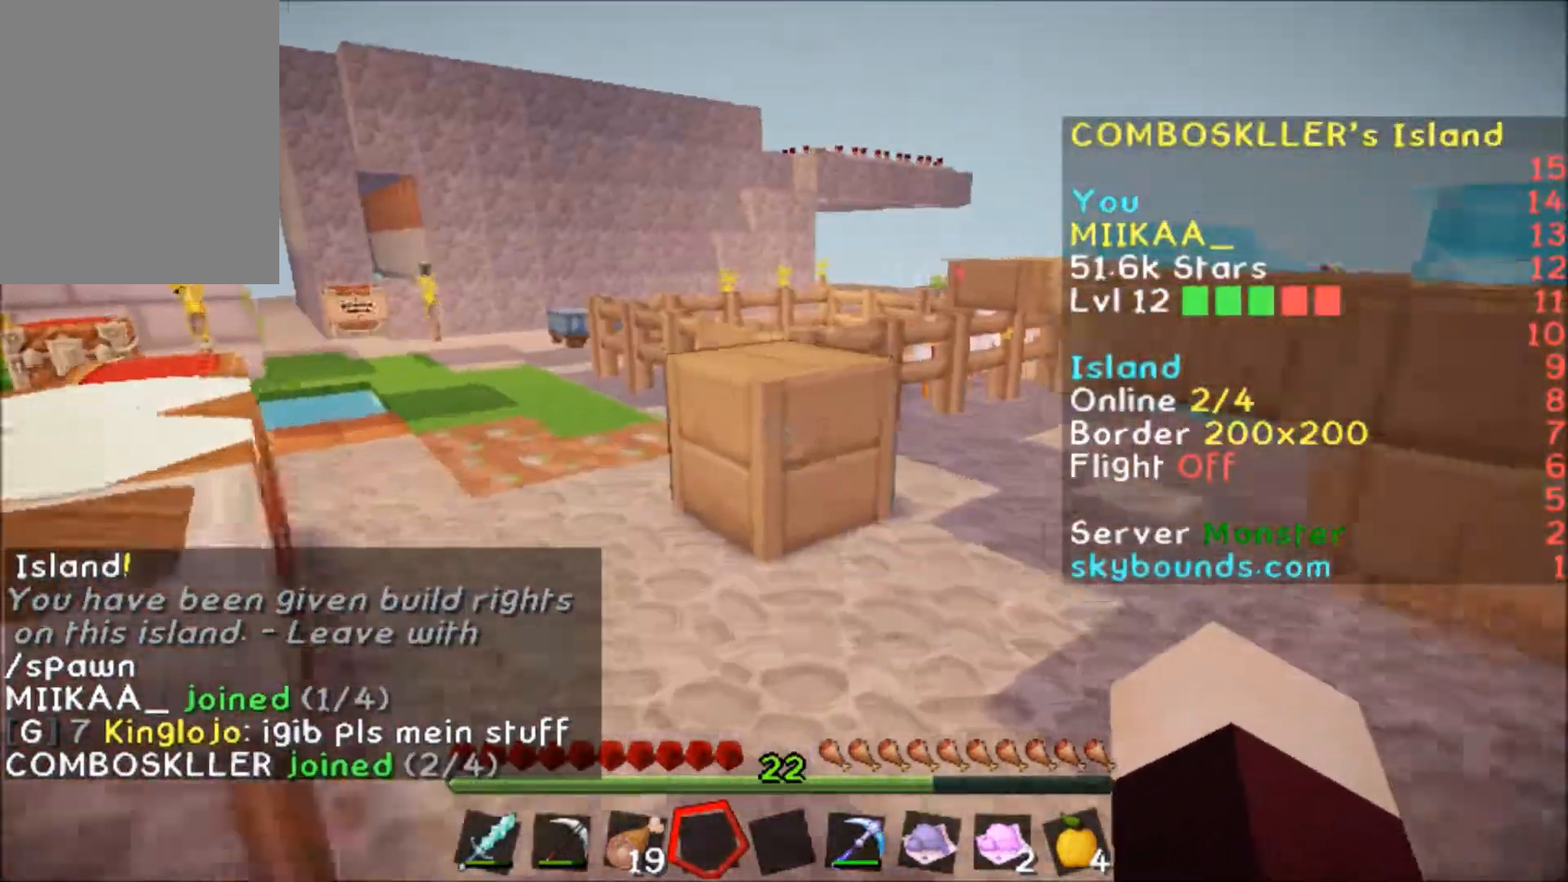
{"keys": ["w"], "mouse": [], "events": []}
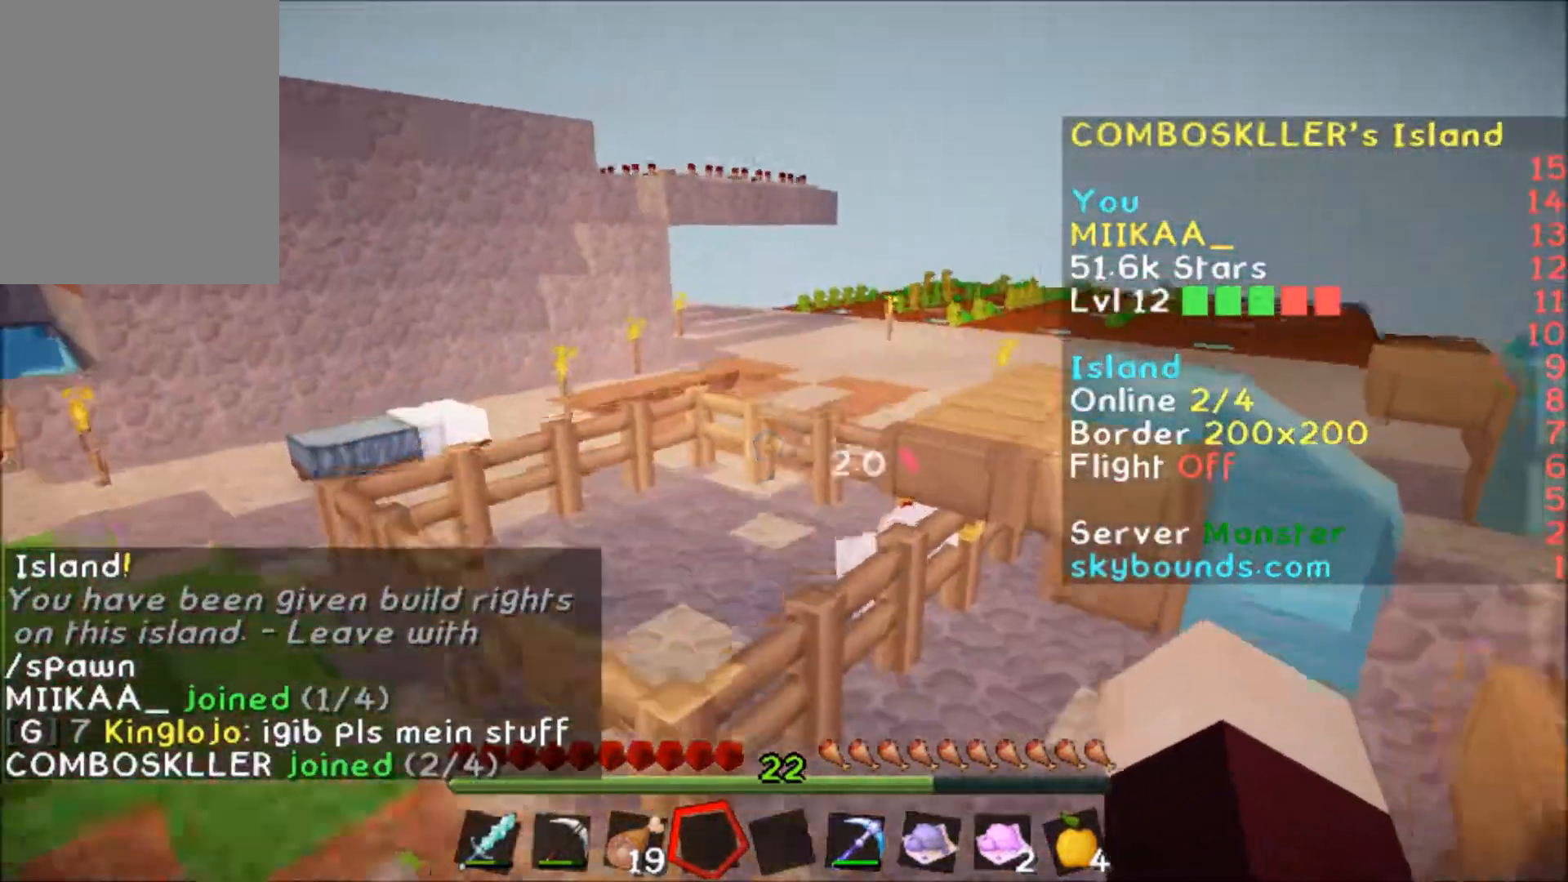
{"keys": ["d", "w"], "mouse": [], "events": [[467, "d", "down"]]}
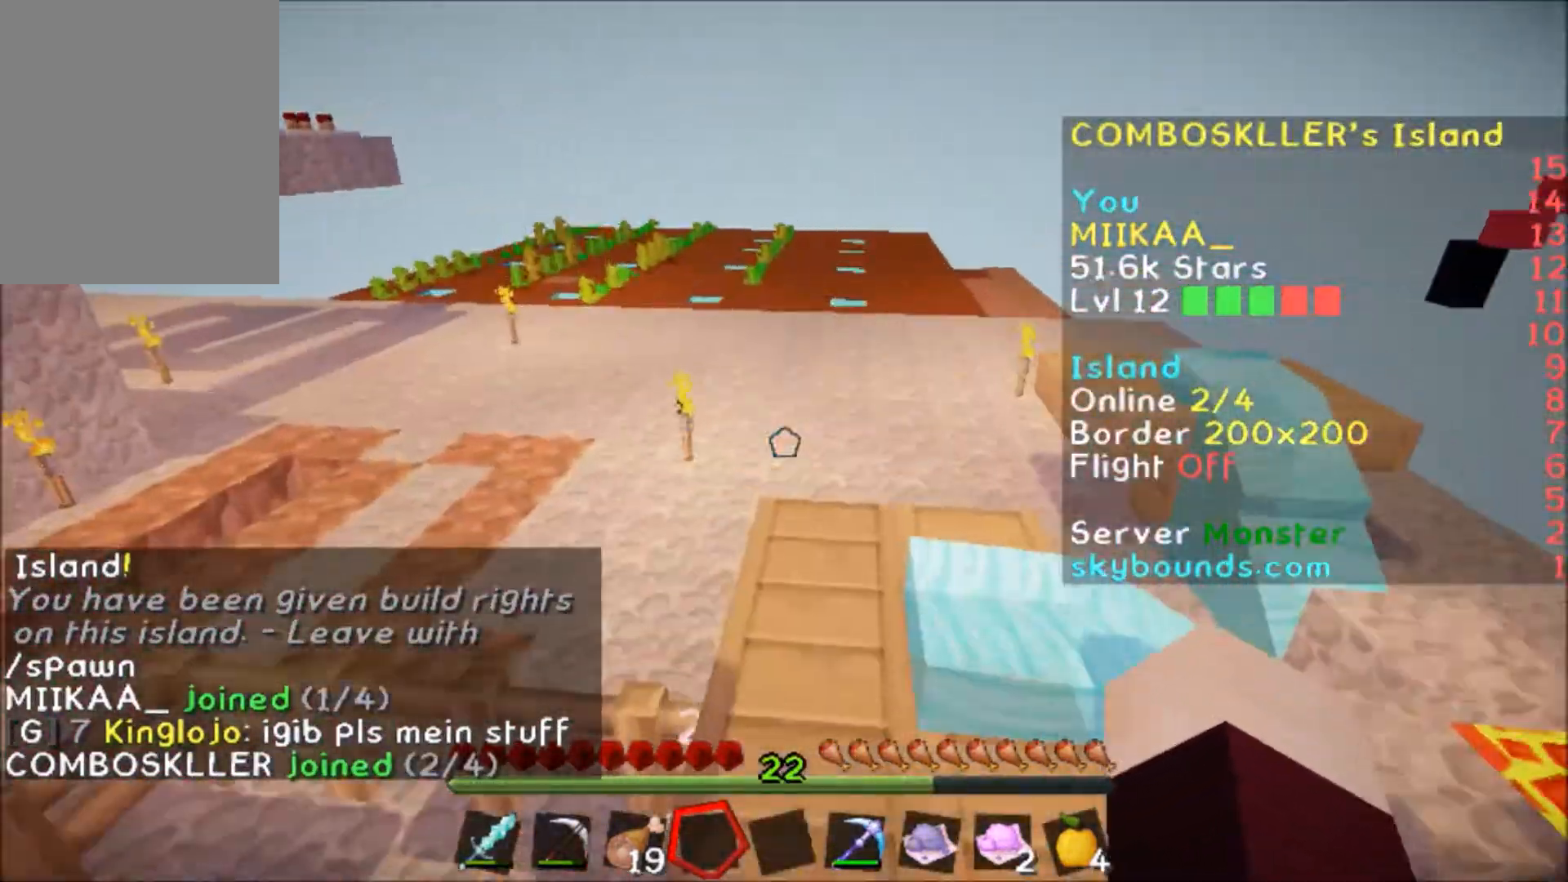
{"keys": ["d", "w"], "mouse": [], "events": [[167, "d", "up"], [467, "d", "down"]]}
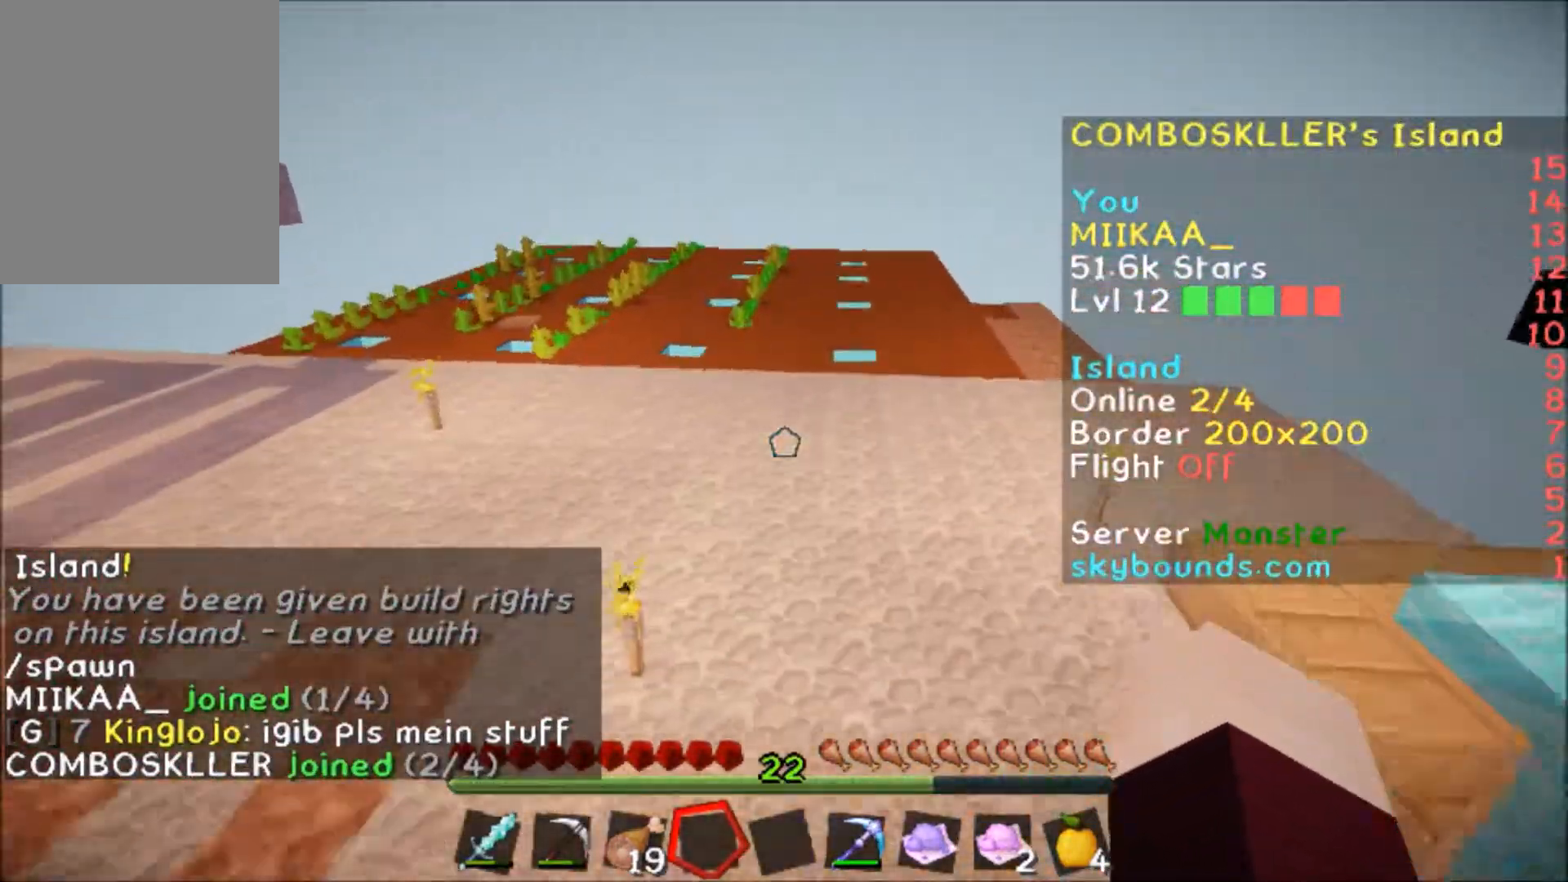
{"keys": ["w"], "mouse": [], "events": [[267, "d", "up"]]}
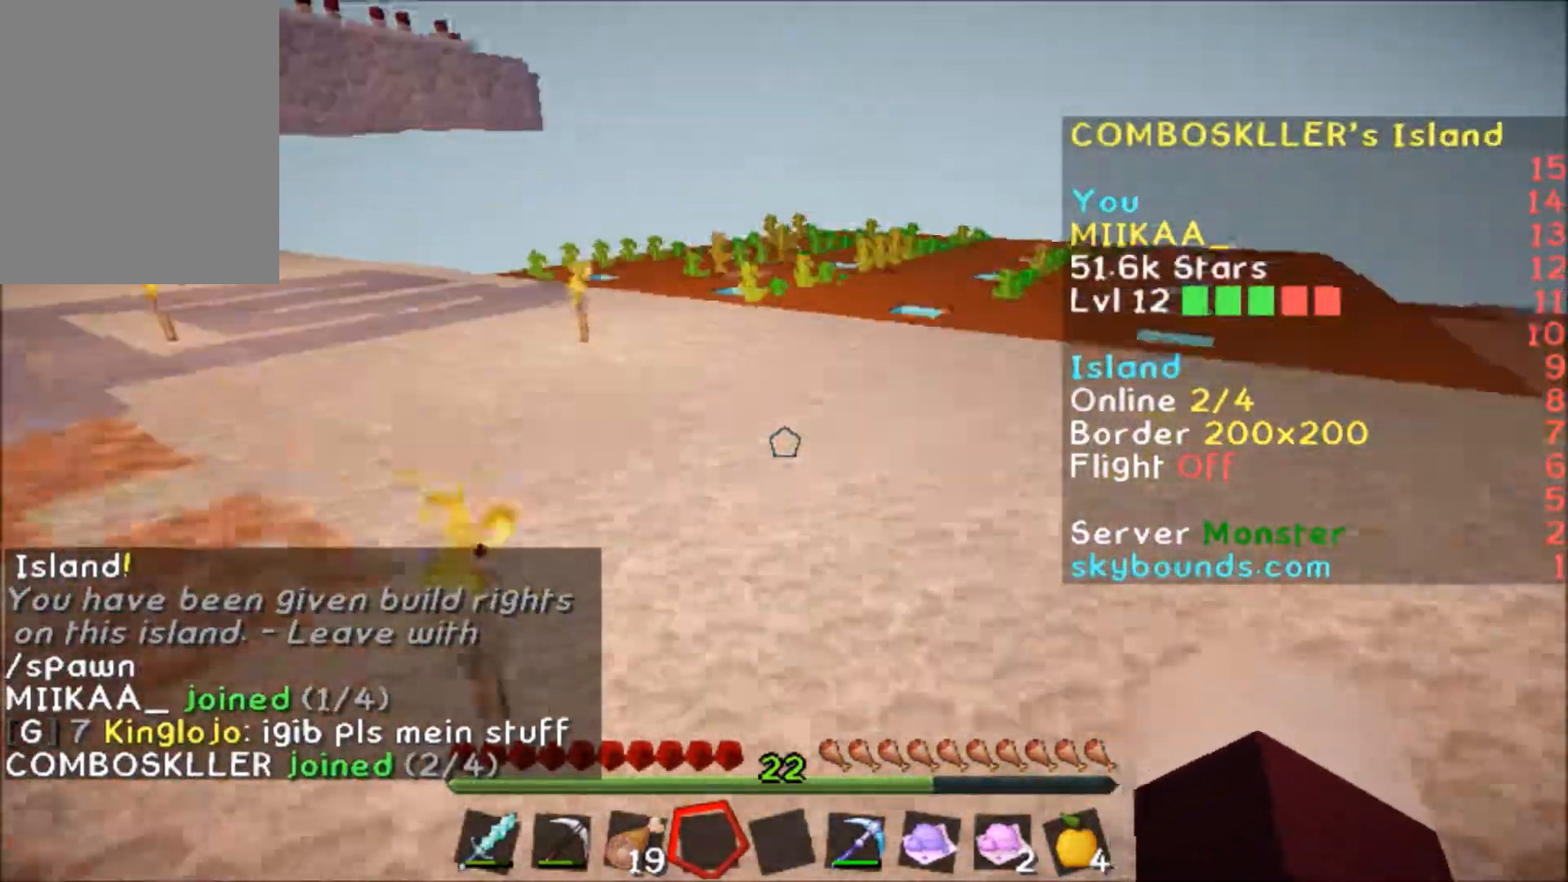
{"keys": [], "mouse": [], "events": [[100, "d", "down"], [301, "d", "up"], [501, "w", "up"]]}
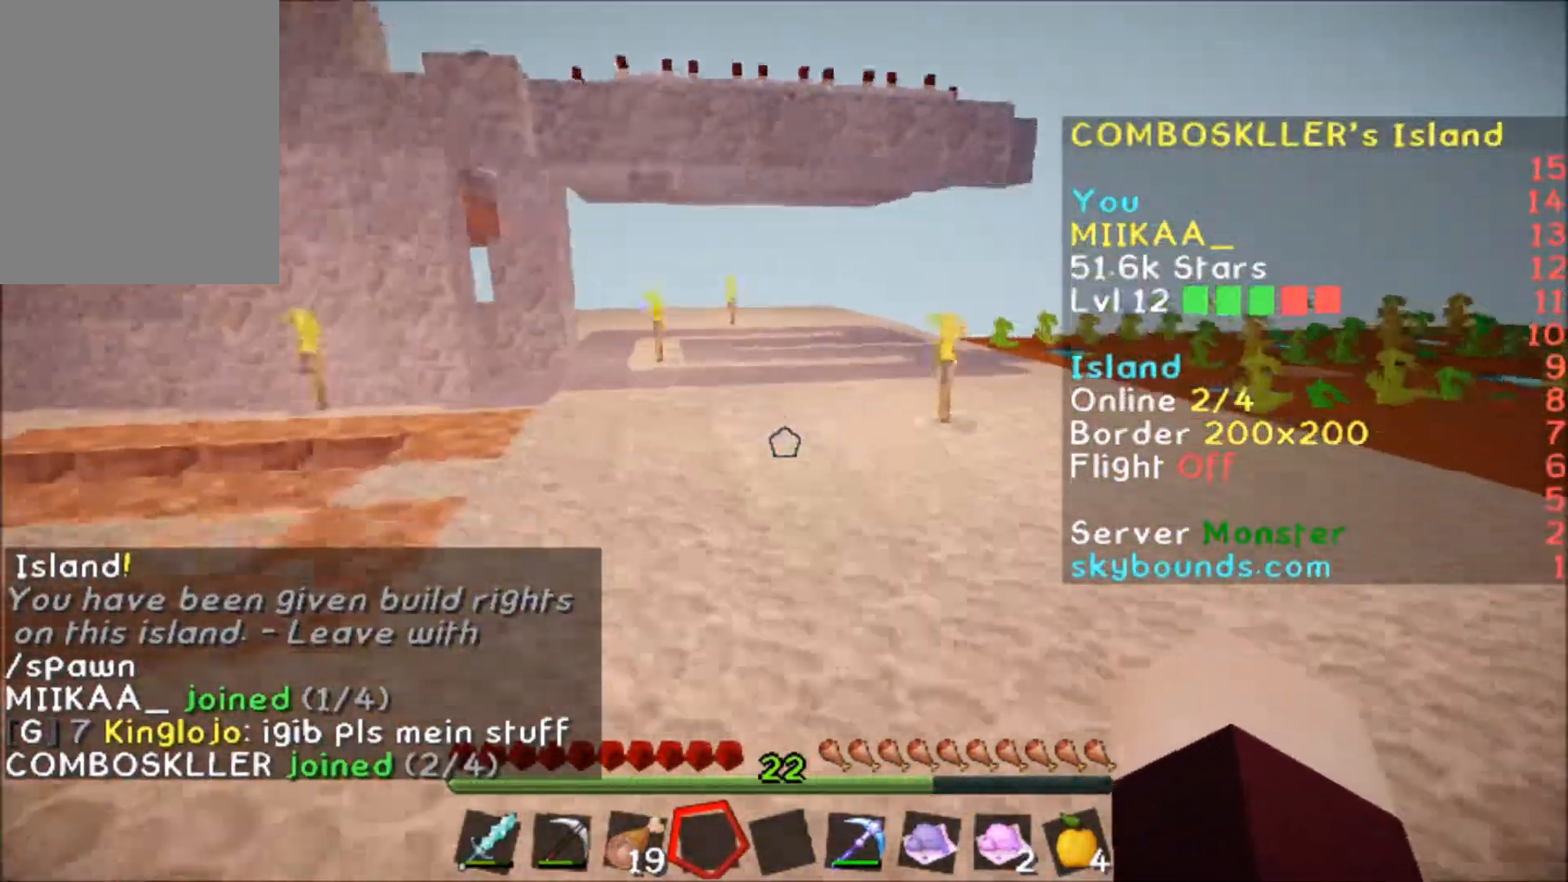
{"keys": ["s"], "mouse": [], "events": [[200, "s", "down"]]}
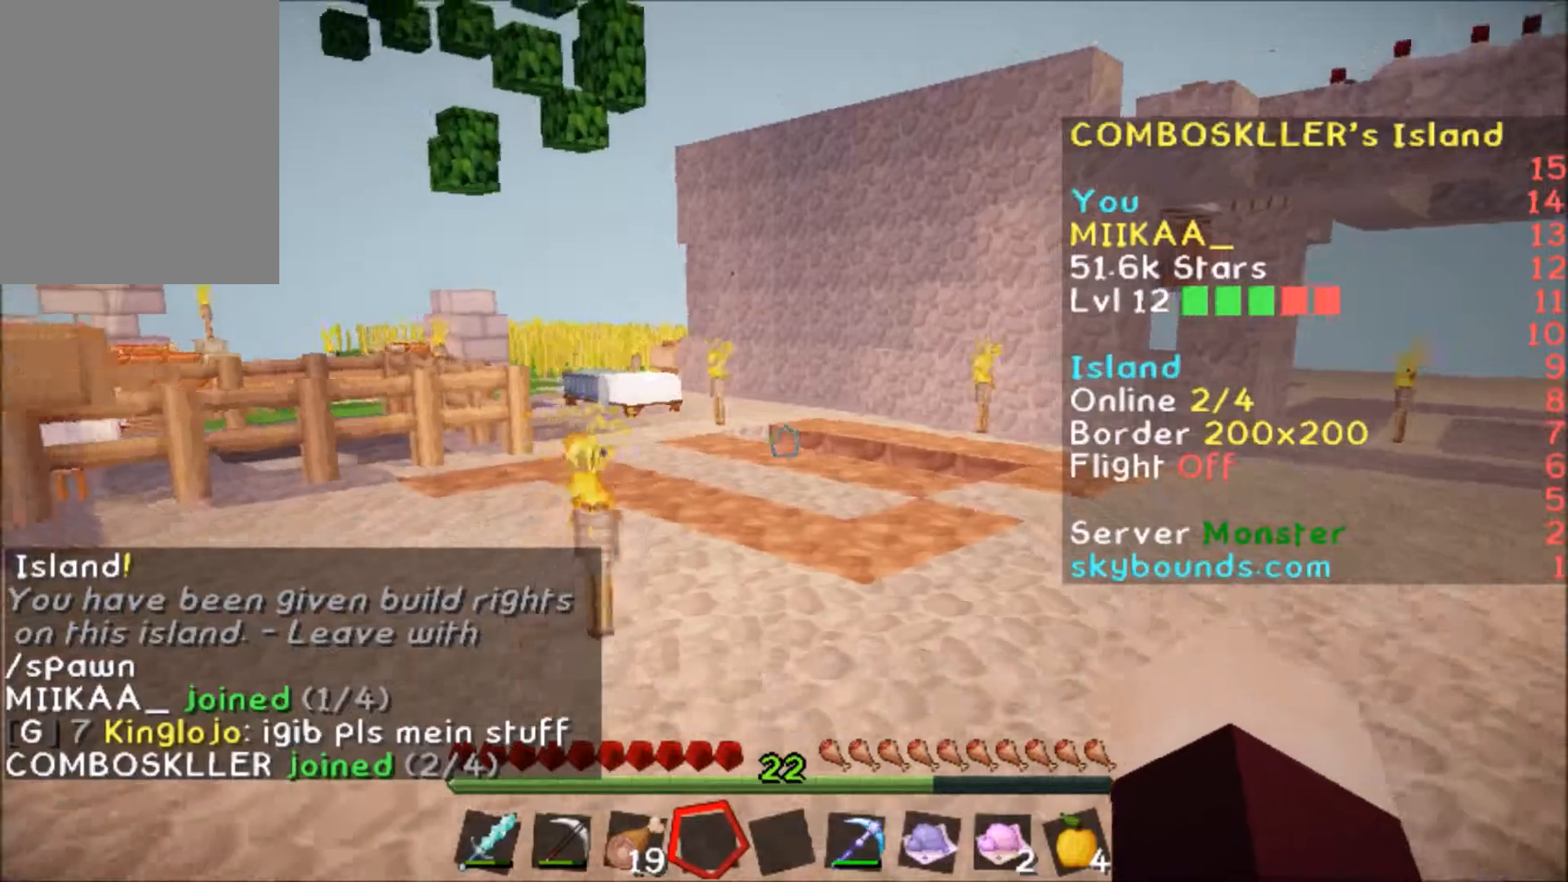
{"keys": ["a", "w"], "mouse": [], "events": [[133, "s", "up"], [133, "w", "down"], [367, "a", "down"]]}
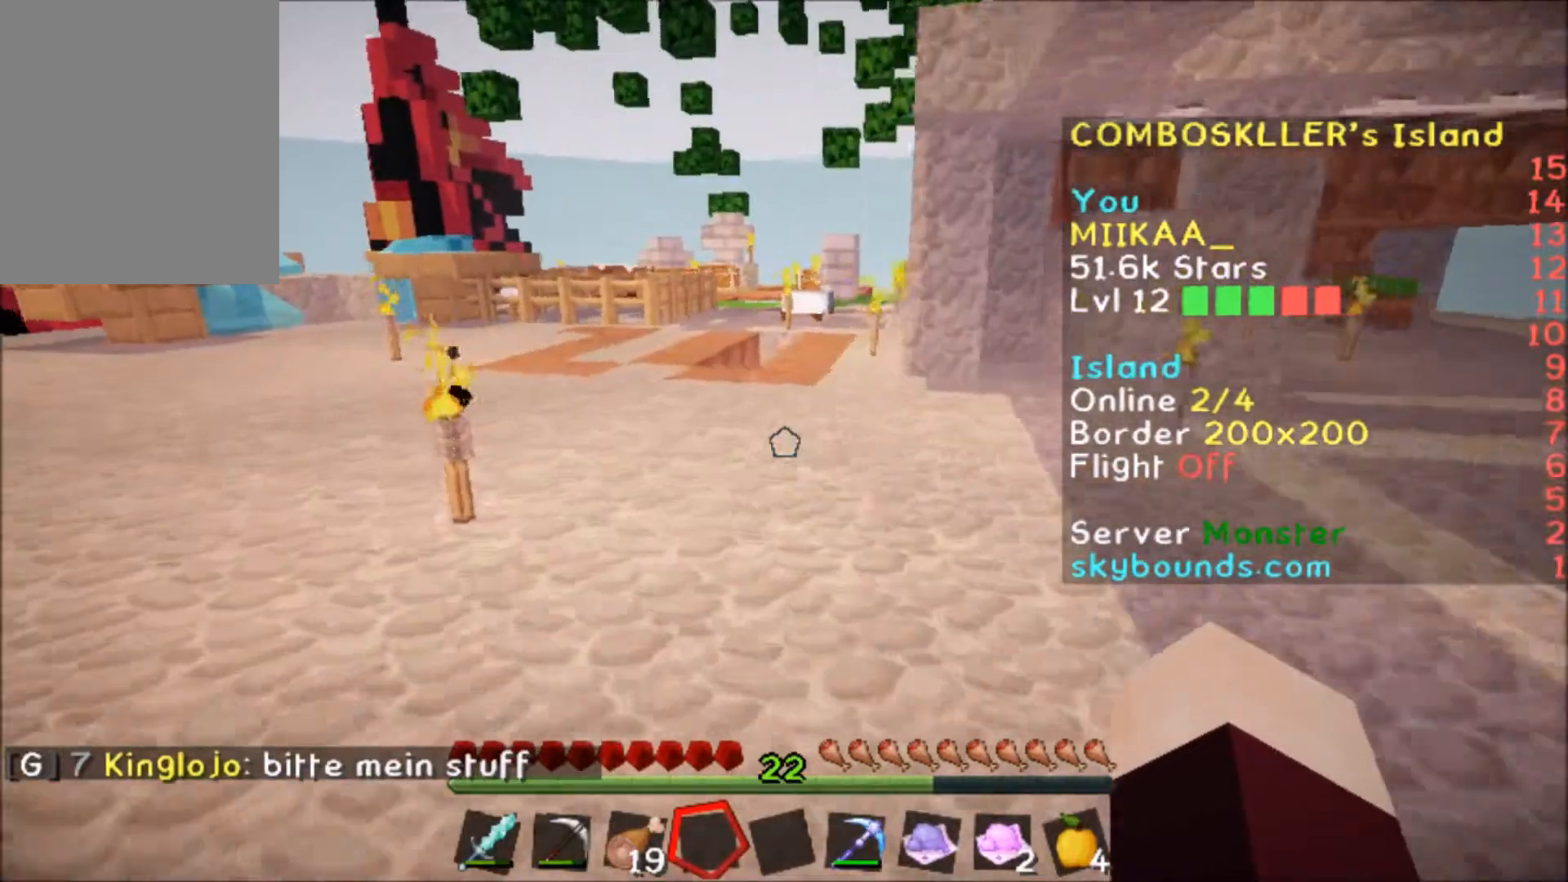
{"keys": ["w"], "mouse": [], "events": [[67, "a", "up"]]}
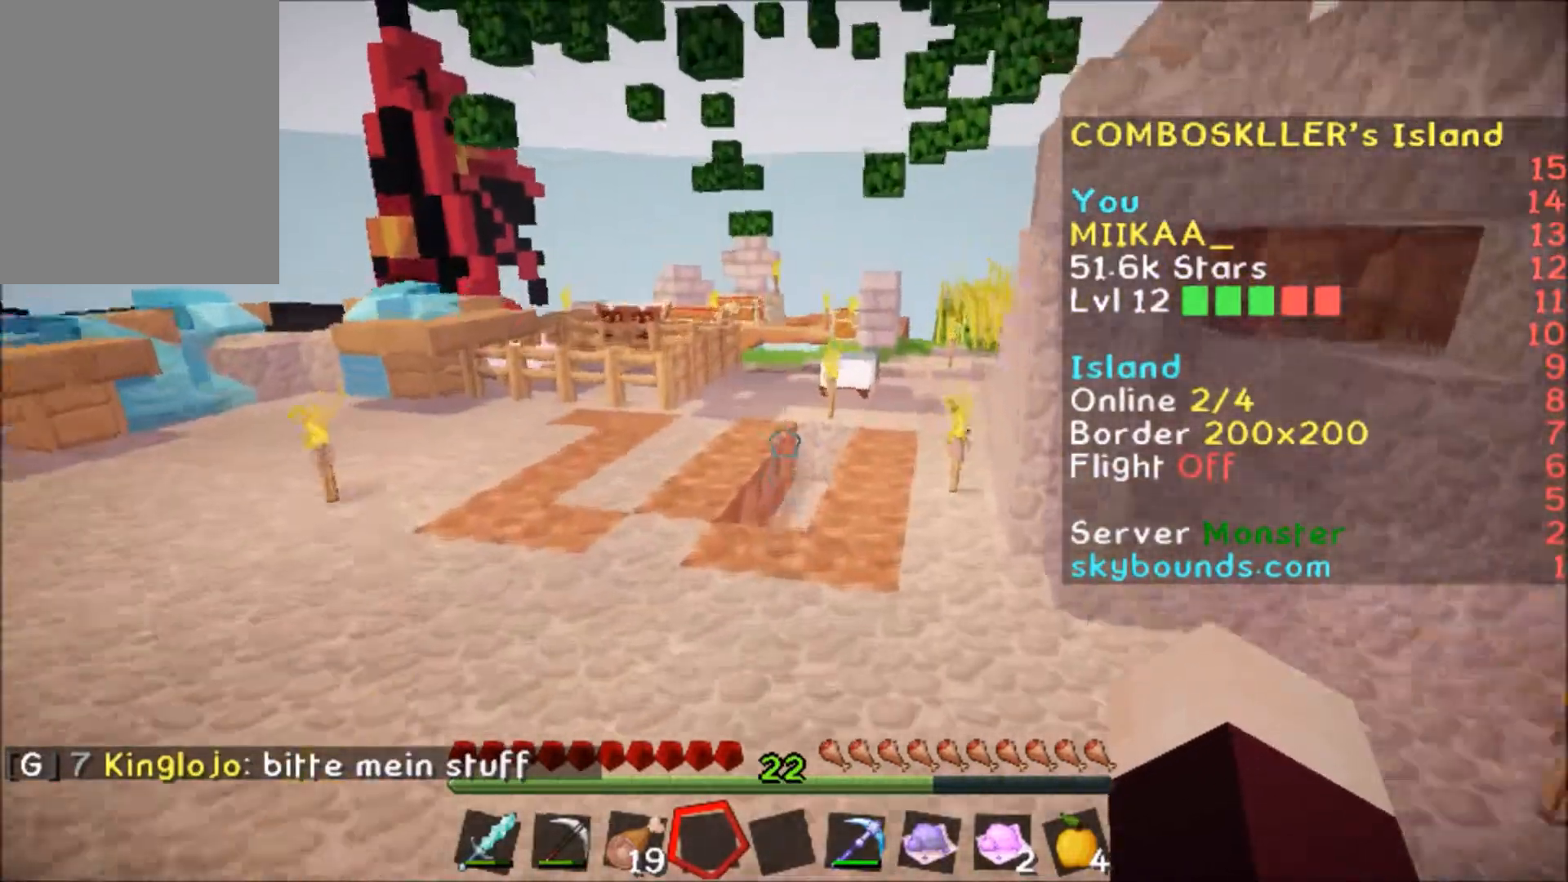
{"keys": ["a", "w"], "mouse": [], "events": [[433, "a", "down"]]}